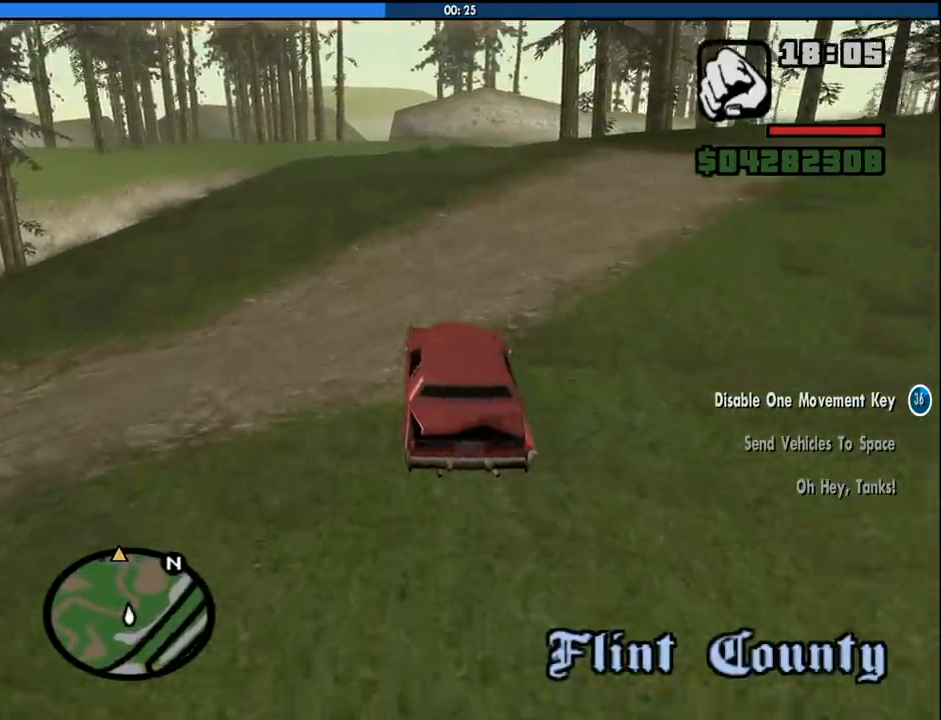
Gameplay with keyboard and mouse; each line is a JSON object with the keys and mouse buttons held at the frame after it. "events" lists presses ("down") and releases ("up") of "1", "2", "3", "4", "5", "6", "8", "a", "alt", "c", "ctrl", "d", "down", "e", "escape", "f", "f1", "f2", "f3", "g", "h", "left", "num2", "q", "r", "right", "s", "shift", "space", "tab", "up", "v", "w", "x", "z", "mouse_left", "mouse_middle", "mouse_right", "mouse_wheel_up" and "mouse_wheel_down" between this image and that frame as [ms after this image, input, new state], when the widget could be followed in between. "mouse_left", "mouse_middle", "mouse_right", "mouse_wheel_up", "mouse_wheel_down" = the "left", "middle", "right", "wheel_up", "wheel_down" buttons of the "mouse" list. No other keys are recorded. Mouse movement is not recorded.
{"keys": ["w"], "mouse": [], "events": []}
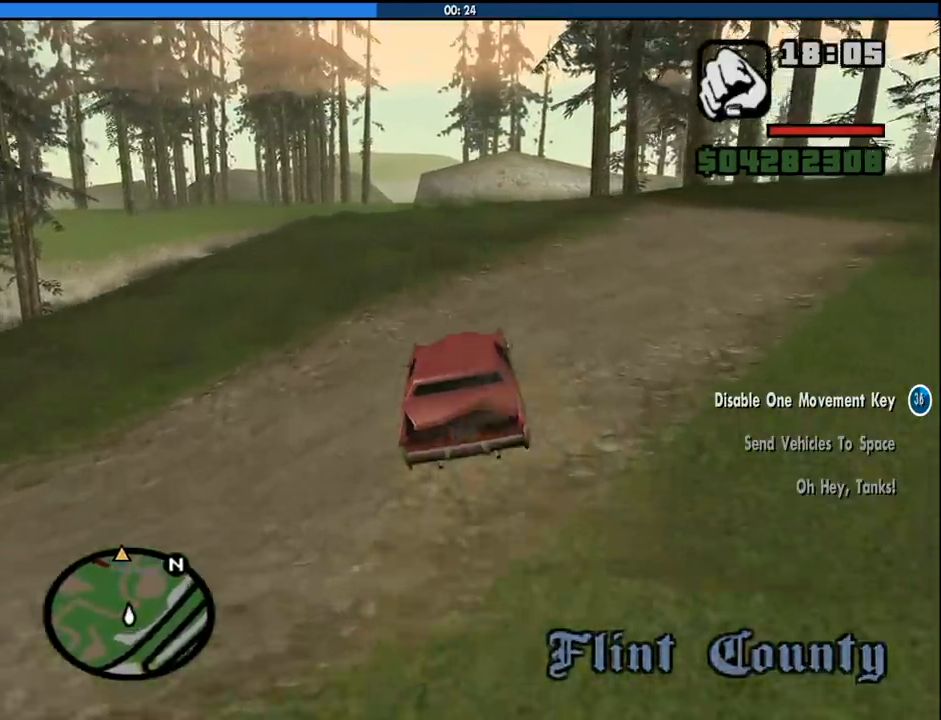
{"keys": ["w"], "mouse": [], "events": []}
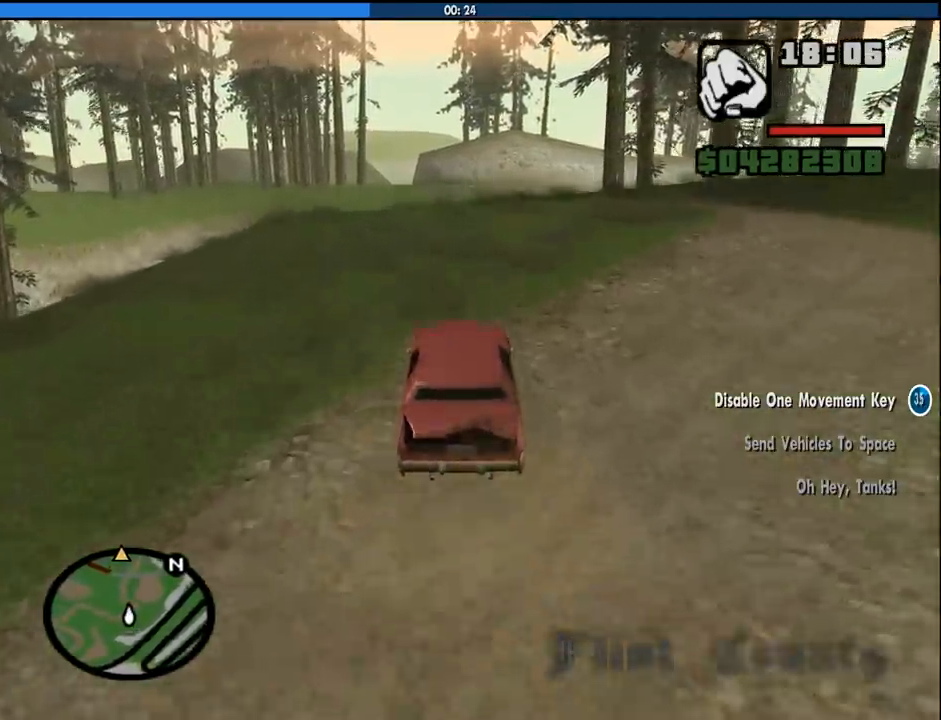
{"keys": ["w"], "mouse": [], "events": []}
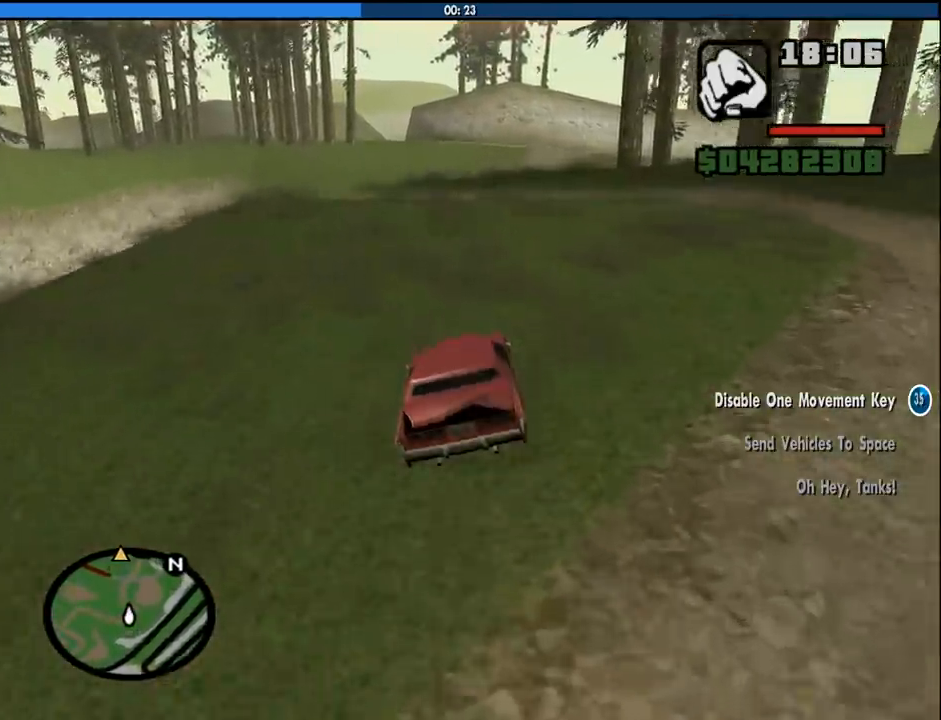
{"keys": ["w"], "mouse": [], "events": []}
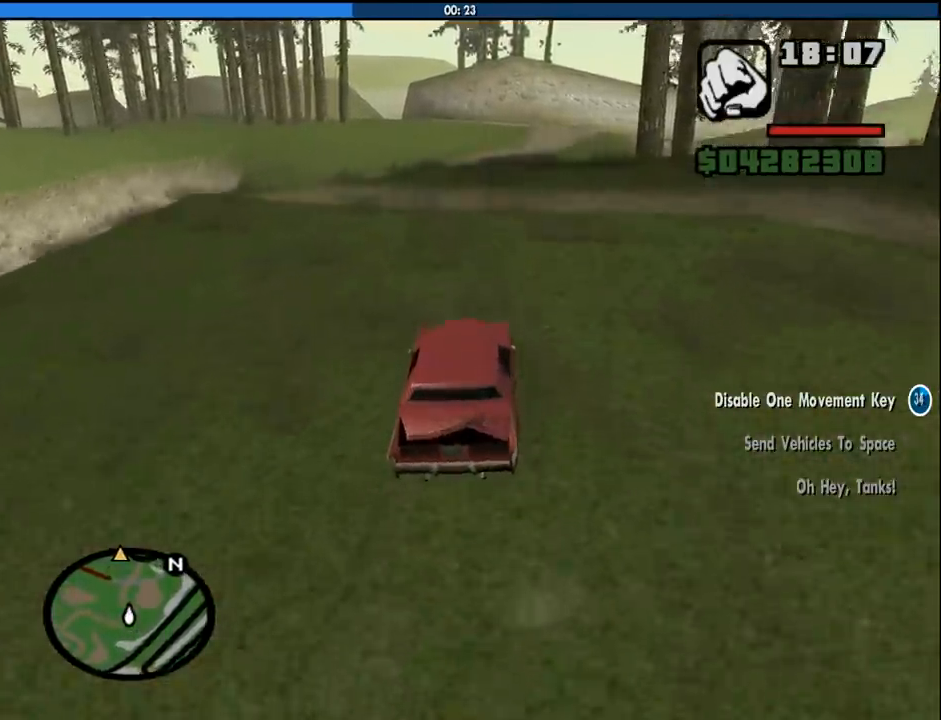
{"keys": ["w"], "mouse": [], "events": []}
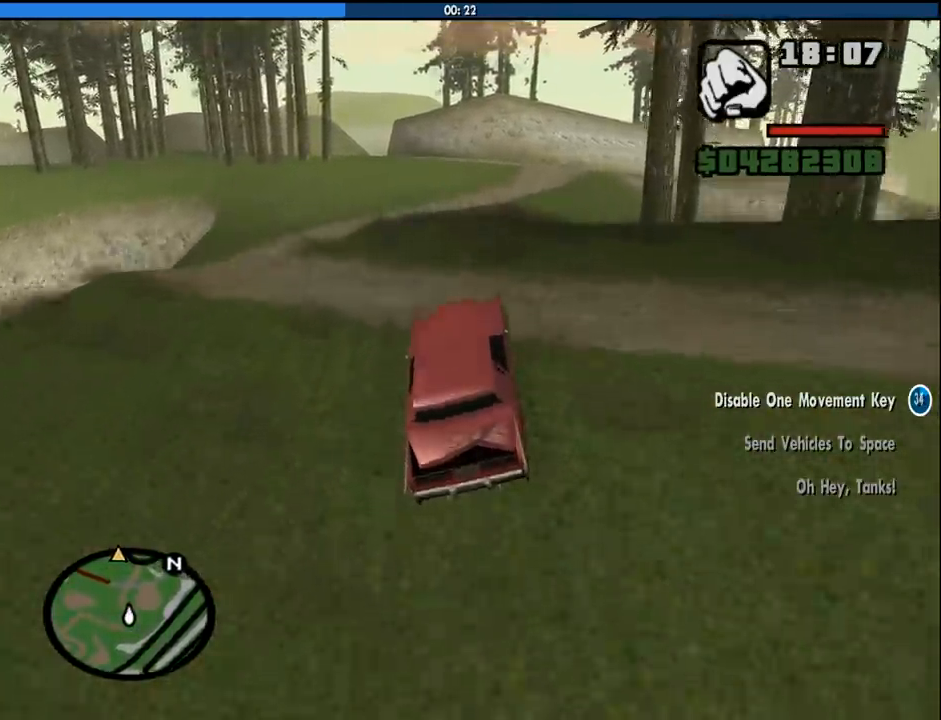
{"keys": ["w"], "mouse": [], "events": []}
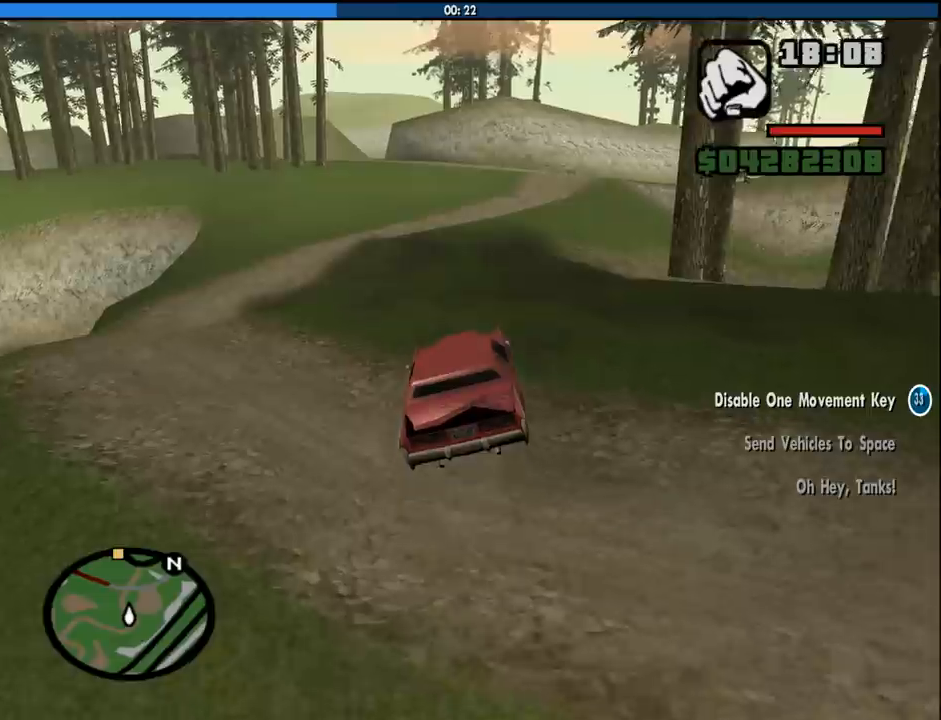
{"keys": ["w"], "mouse": [], "events": []}
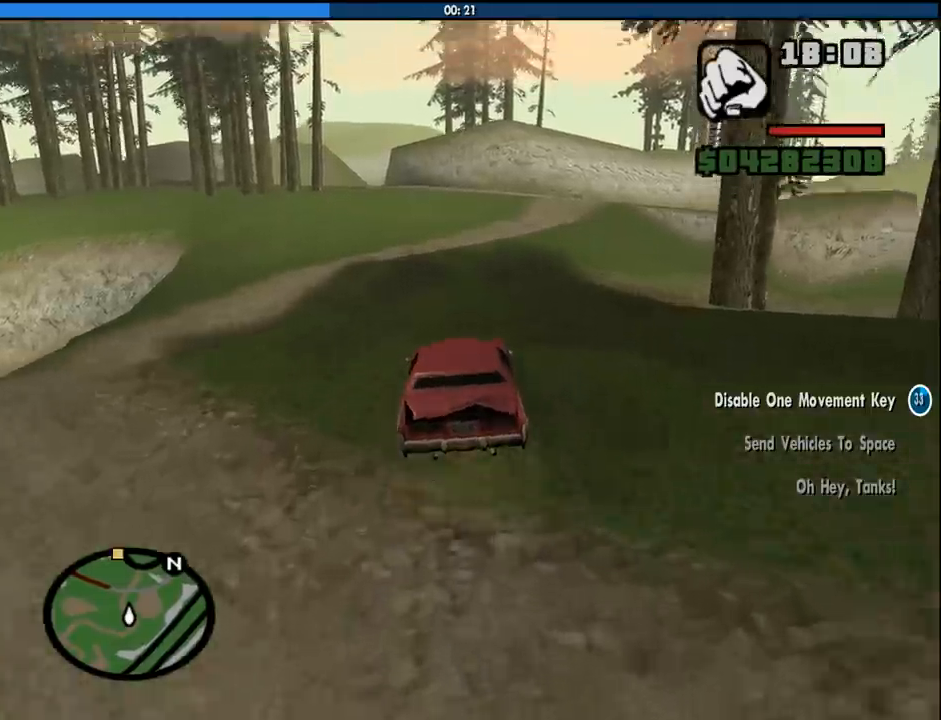
{"keys": ["w"], "mouse": [], "events": []}
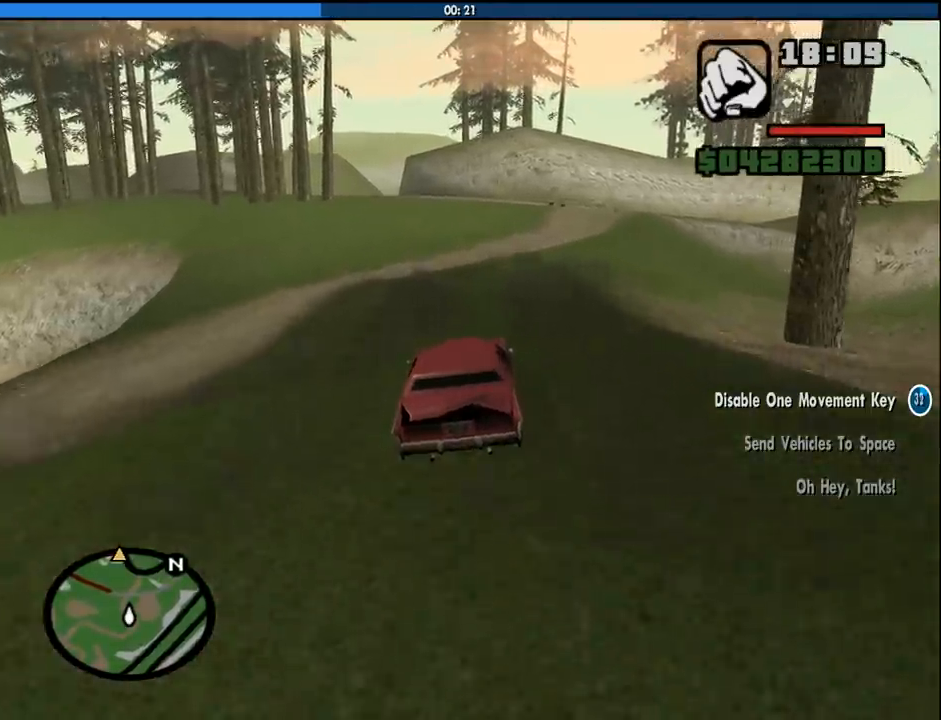
{"keys": ["w"], "mouse": [], "events": []}
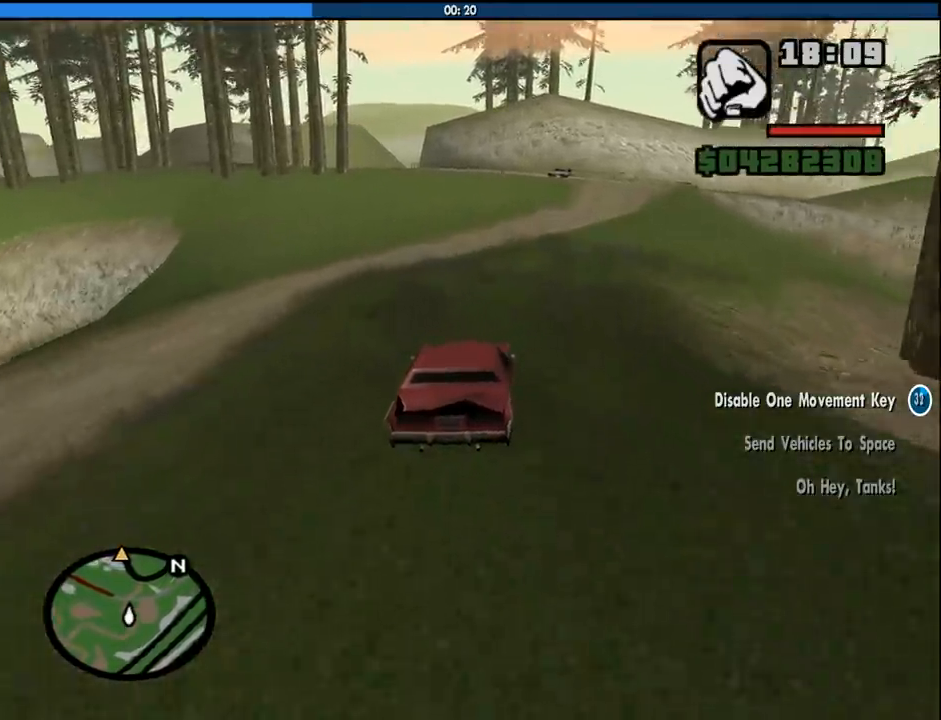
{"keys": ["w"], "mouse": [], "events": []}
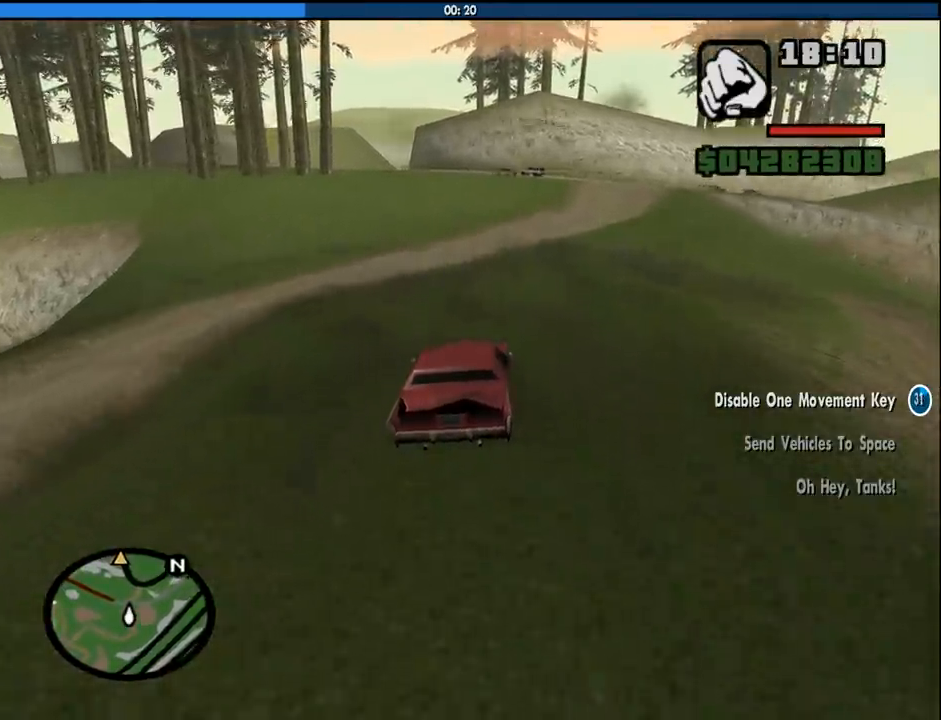
{"keys": ["w"], "mouse": [], "events": []}
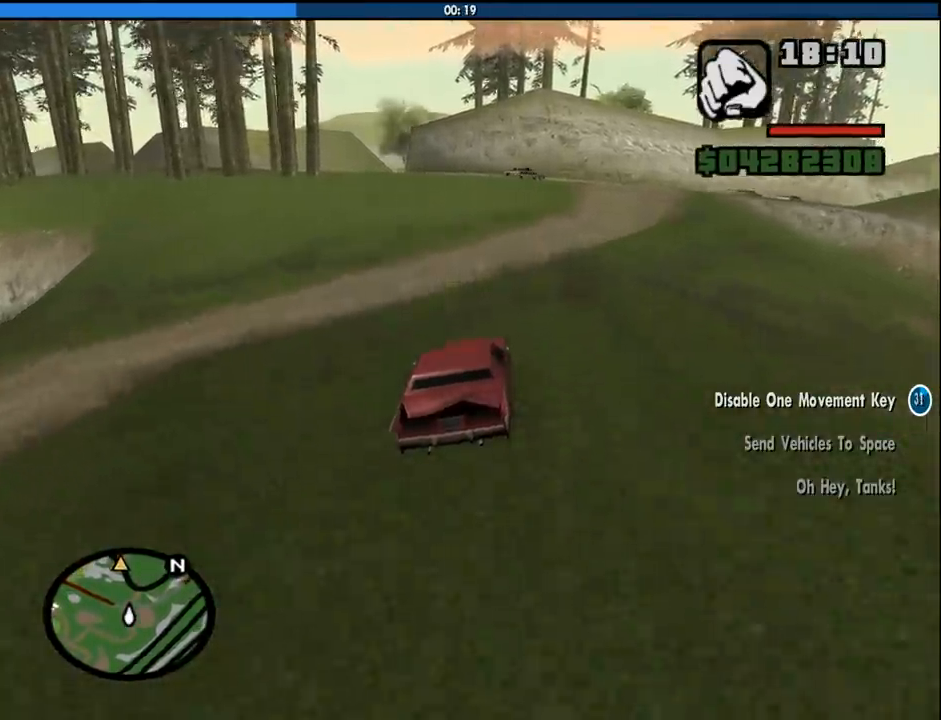
{"keys": ["w"], "mouse": [], "events": []}
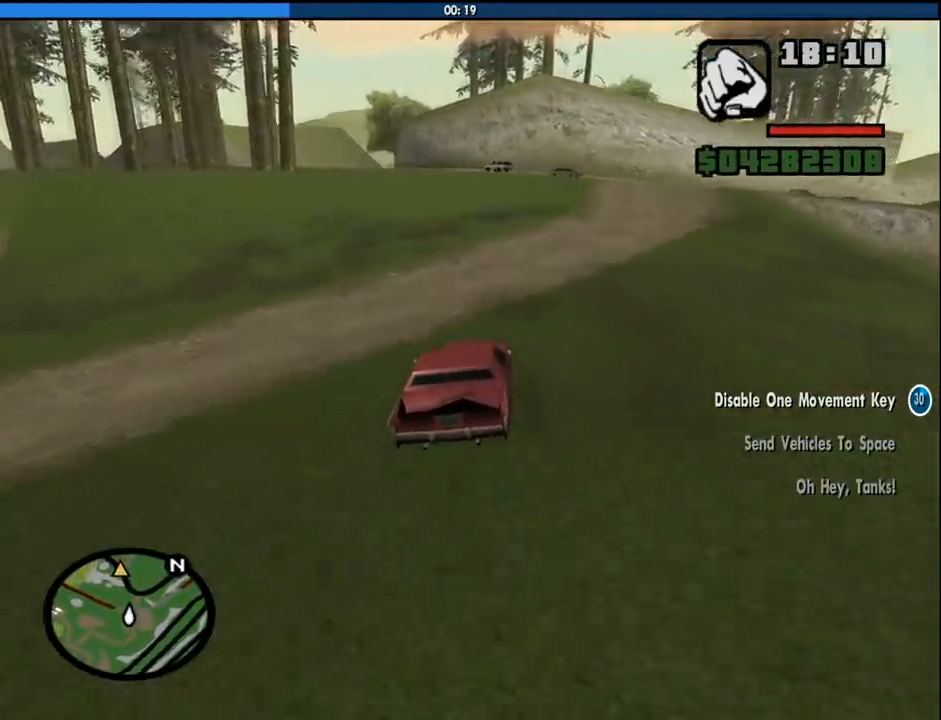
{"keys": ["w"], "mouse": [], "events": []}
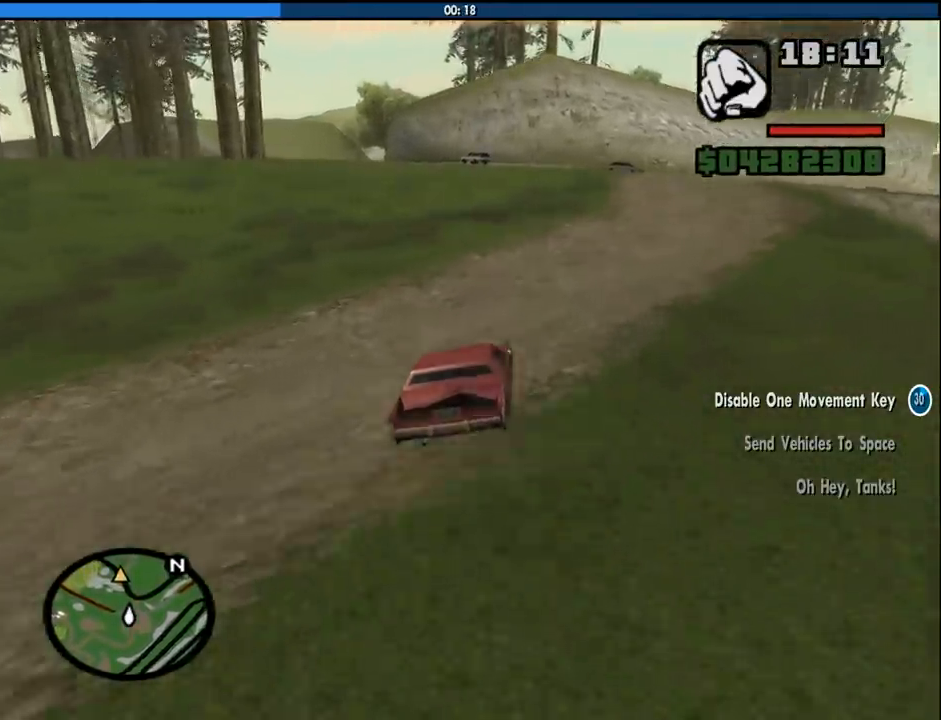
{"keys": ["w"], "mouse": [], "events": []}
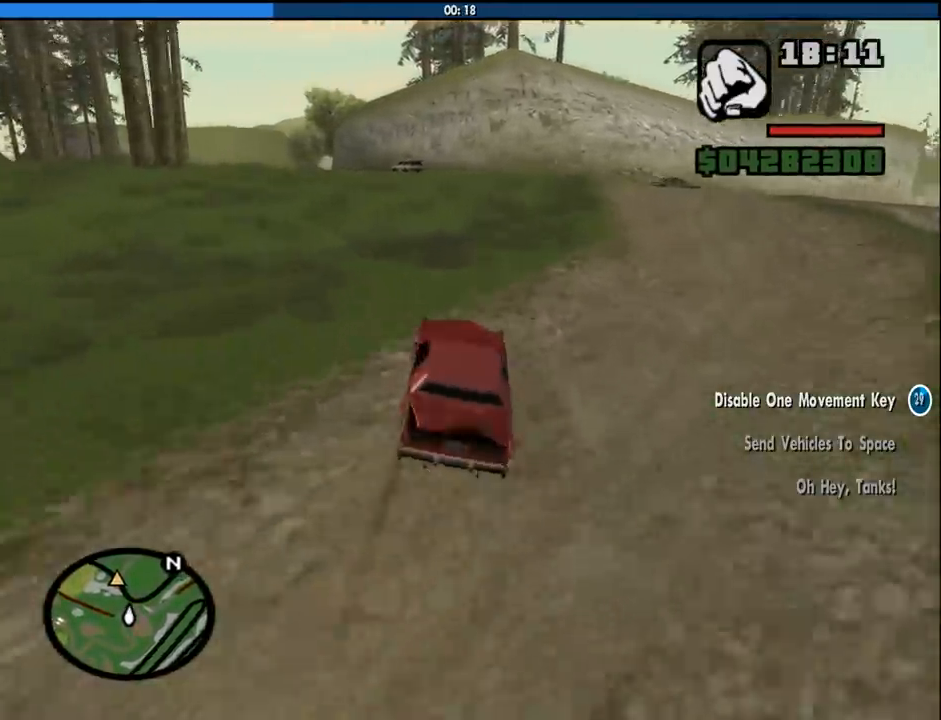
{"keys": ["w"], "mouse": [], "events": []}
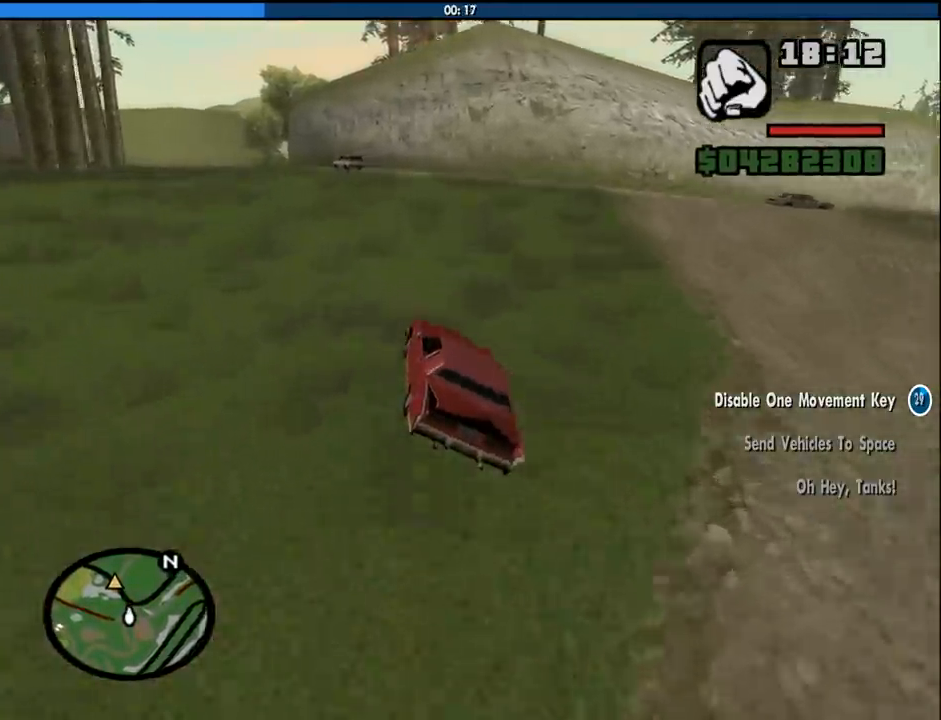
{"keys": ["w"], "mouse": [], "events": []}
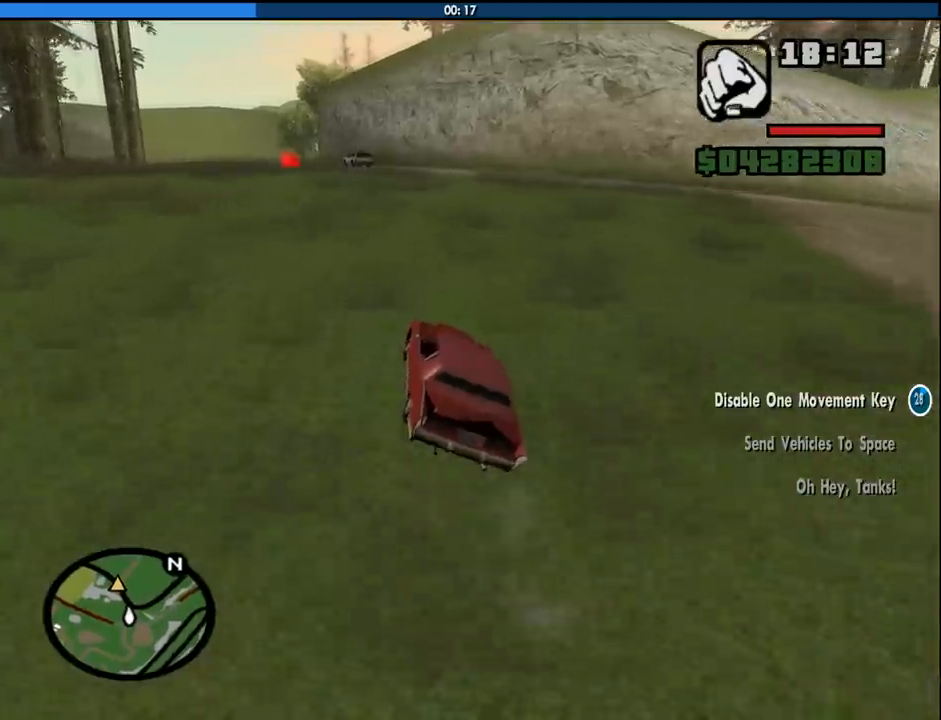
{"keys": ["w"], "mouse": [], "events": []}
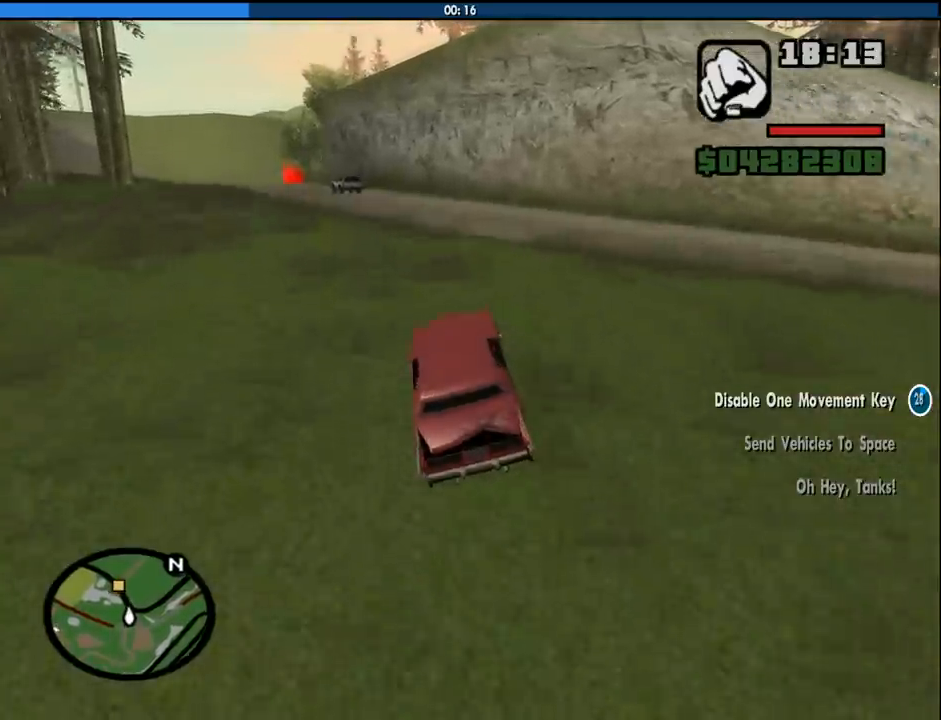
{"keys": ["w"], "mouse": [], "events": []}
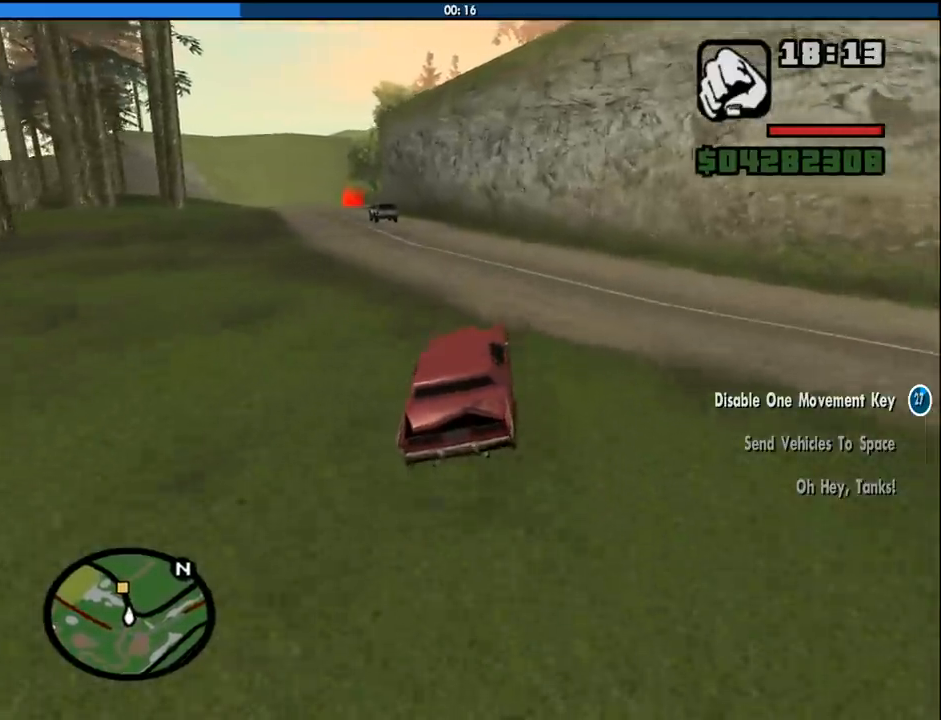
{"keys": ["w"], "mouse": [], "events": []}
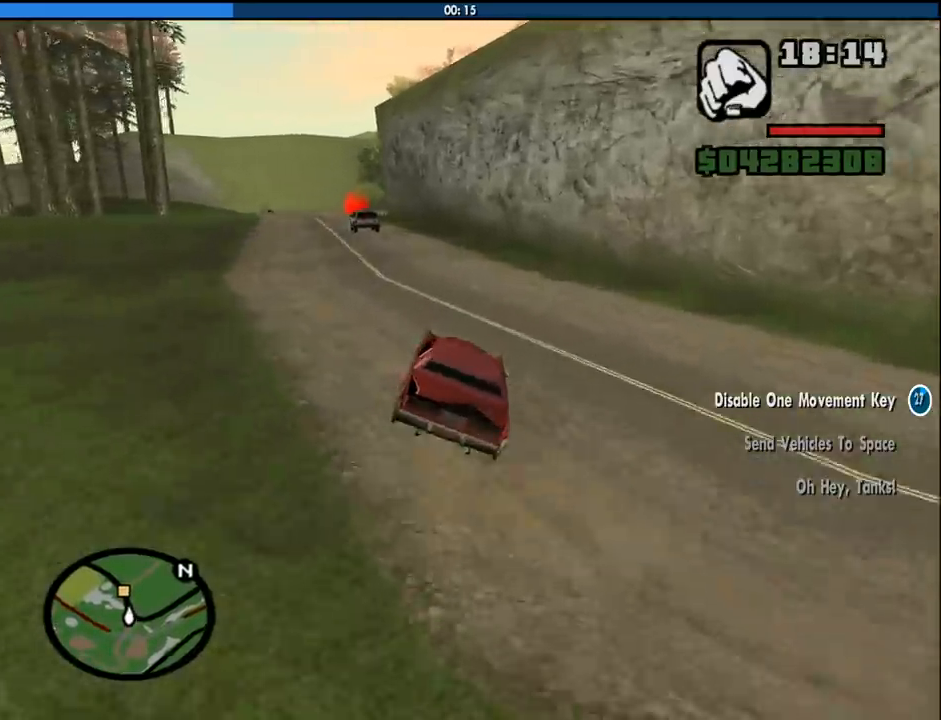
{"keys": ["w"], "mouse": [], "events": []}
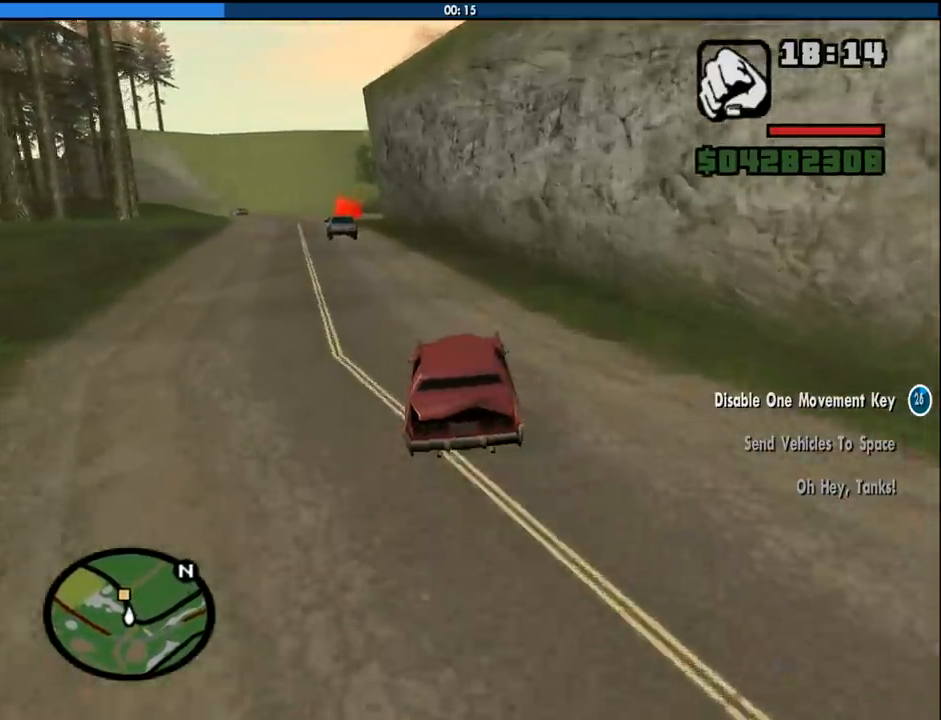
{"keys": ["w"], "mouse": [], "events": []}
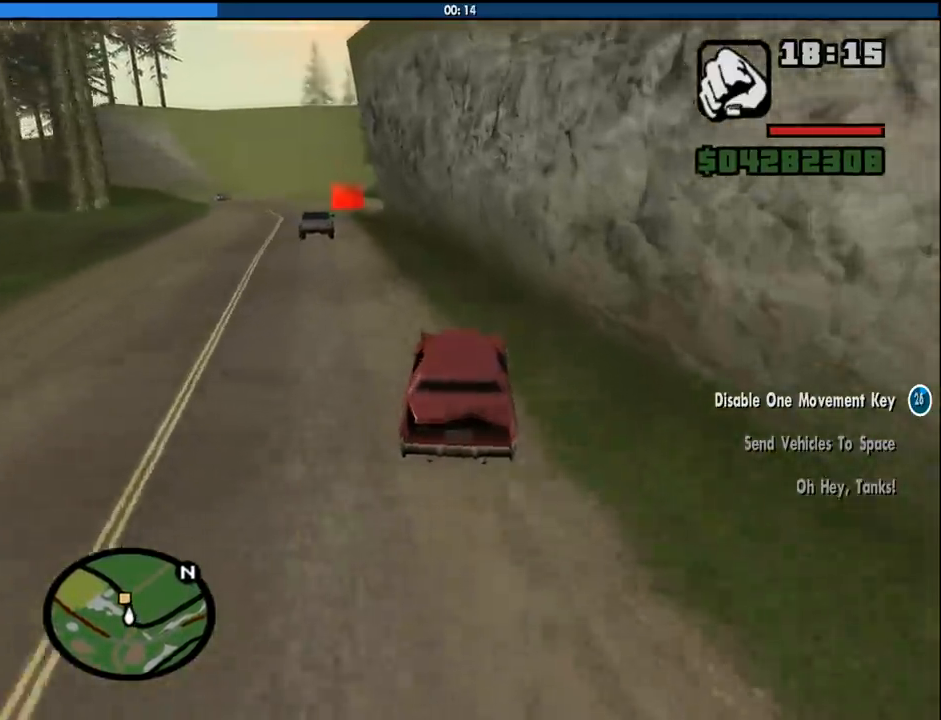
{"keys": ["w"], "mouse": [], "events": []}
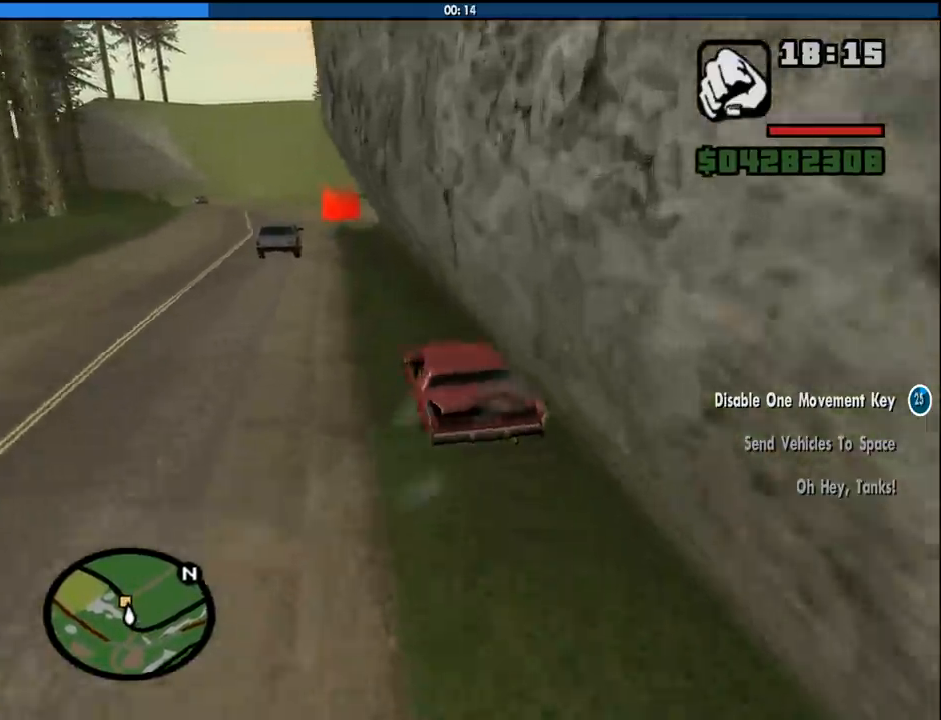
{"keys": ["w"], "mouse": [], "events": []}
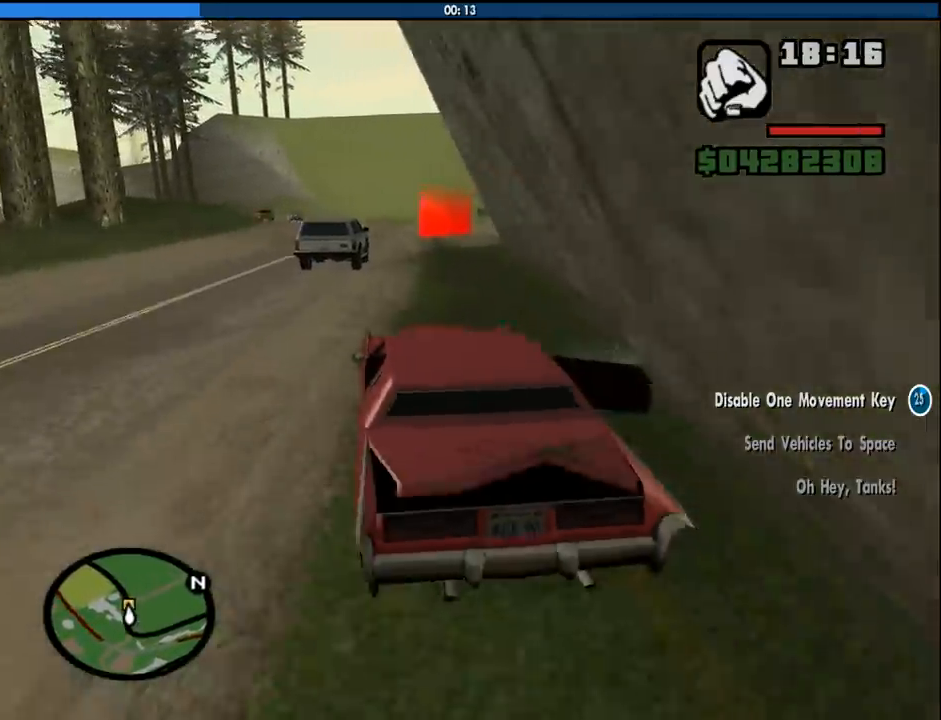
{"keys": ["w"], "mouse": [], "events": [[216, "d", "down"], [400, "d", "up"]]}
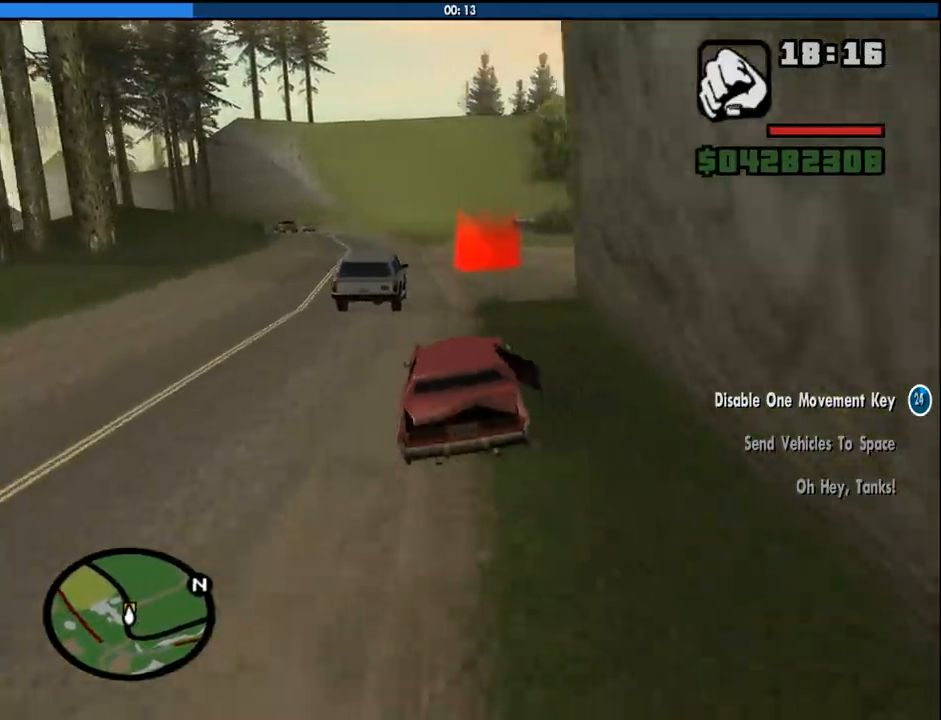
{"keys": ["w"], "mouse": [], "events": [[183, "d", "down"], [283, "d", "up"]]}
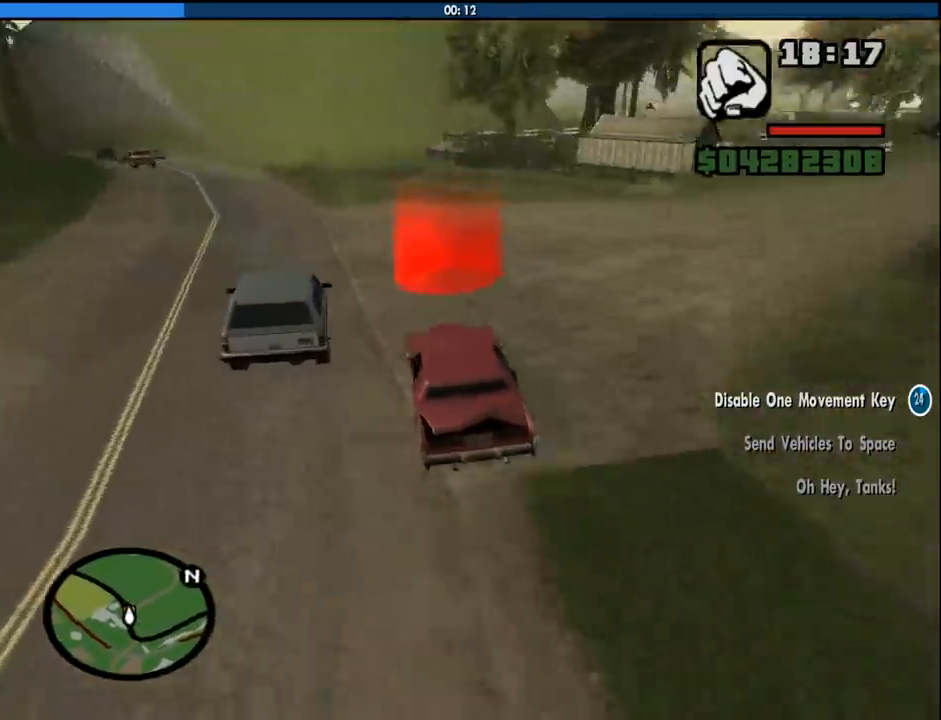
{"keys": ["d", "space"], "mouse": [], "events": [[16, "d", "down"], [116, "d", "up"], [433, "d", "down"], [433, "w", "up"], [483, "space", "down"]]}
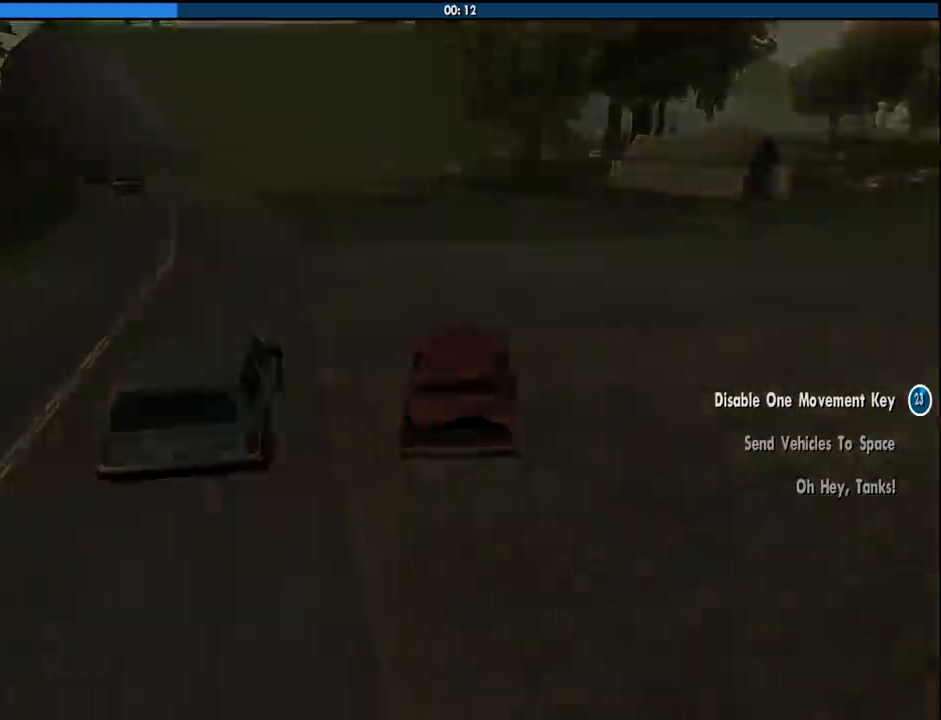
{"keys": ["d", "space"], "mouse": ["left", "right"], "events": [[83, "w", "down"], [133, "d", "up"], [133, "mouse_left", "down"], [133, "mouse_right", "down"], [133, "space", "up"], [216, "mouse_left", "up"], [216, "mouse_right", "up"], [216, "space", "down"], [216, "w", "up"], [266, "d", "down"], [316, "mouse_left", "down"], [316, "mouse_right", "down"], [316, "space", "up"], [366, "d", "up"], [366, "w", "down"], [400, "mouse_left", "up"], [400, "mouse_right", "up"], [450, "d", "down"], [450, "mouse_left", "down"], [450, "mouse_right", "down"], [450, "space", "down"], [450, "w", "up"]]}
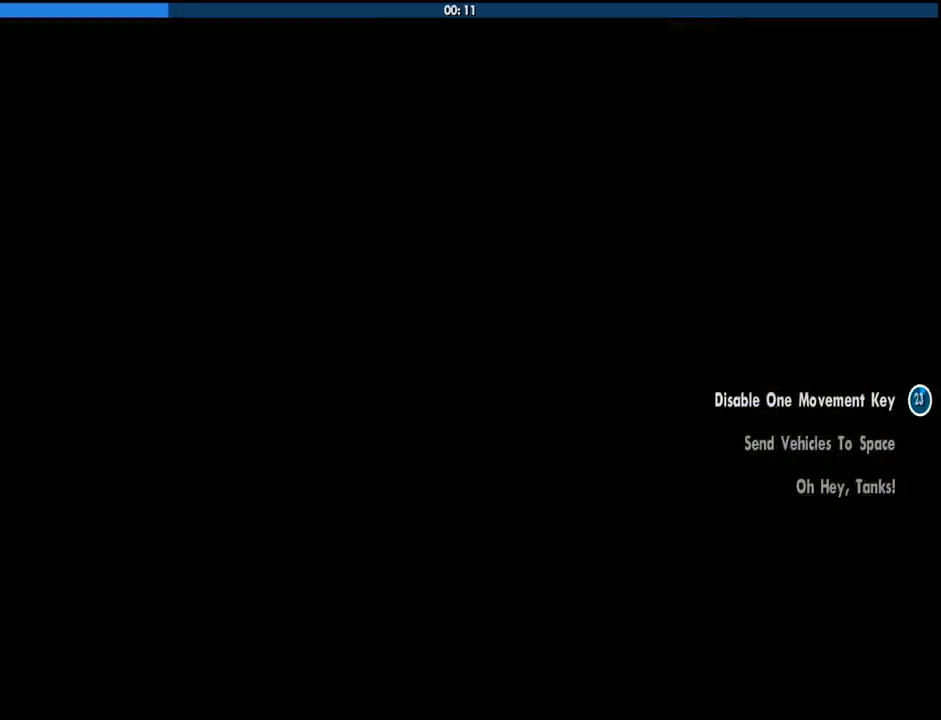
{"keys": ["d", "space", "w"], "mouse": [], "events": [[50, "d", "up"], [50, "mouse_left", "up"], [50, "mouse_right", "up"], [50, "w", "down"], [100, "mouse_right", "down"], [100, "space", "up"], [133, "mouse_left", "down"], [133, "w", "up"], [183, "d", "down"], [183, "mouse_left", "up"], [183, "mouse_right", "up"], [183, "space", "down"], [233, "mouse_left", "down"], [233, "w", "down"], [283, "d", "up"], [283, "mouse_right", "down"], [283, "space", "up"], [333, "mouse_left", "up"], [333, "mouse_right", "up"], [383, "d", "down"], [383, "mouse_right", "down"], [383, "w", "up"], [416, "mouse_left", "down"], [416, "space", "down"], [466, "mouse_left", "up"], [466, "mouse_right", "up"], [466, "w", "down"]]}
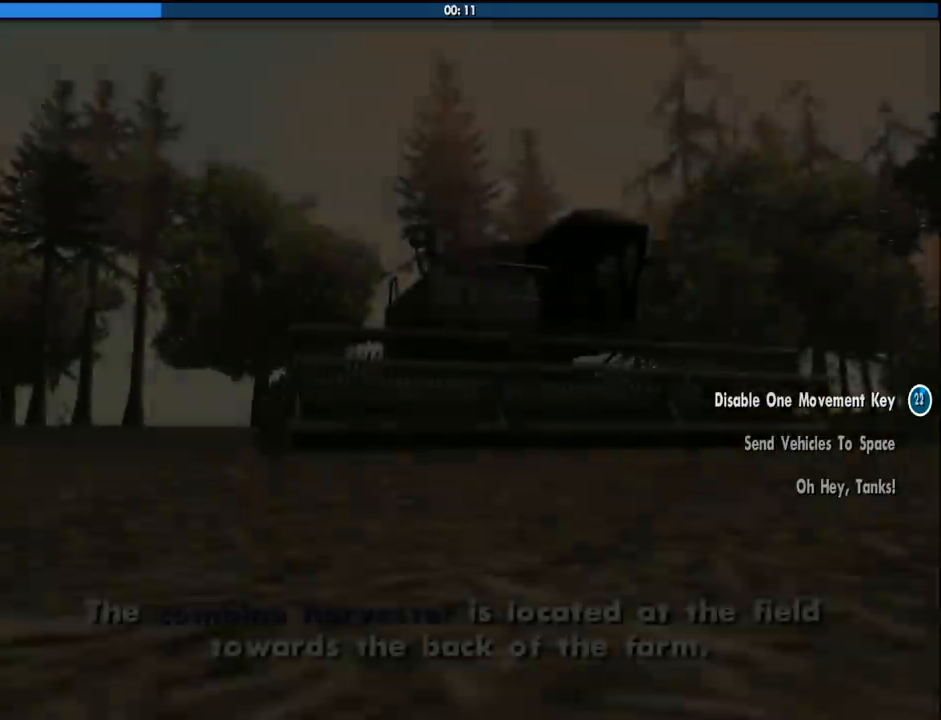
{"keys": ["w"], "mouse": ["left", "right"], "events": [[16, "d", "up"], [16, "space", "up"], [66, "mouse_left", "down"], [66, "mouse_right", "down"], [66, "w", "up"], [116, "d", "down"], [150, "mouse_left", "up"], [150, "mouse_right", "up"], [150, "space", "down"], [200, "d", "up"], [200, "mouse_left", "down"], [200, "mouse_right", "down"], [200, "w", "down"], [250, "space", "up"], [300, "d", "down"], [300, "mouse_left", "up"], [300, "mouse_right", "up"], [300, "w", "up"], [350, "mouse_left", "down"], [350, "mouse_right", "down"], [383, "space", "down"], [383, "w", "down"], [433, "d", "up"], [433, "mouse_left", "up"], [433, "mouse_right", "up"], [433, "space", "up"], [483, "mouse_left", "down"], [483, "mouse_right", "down"]]}
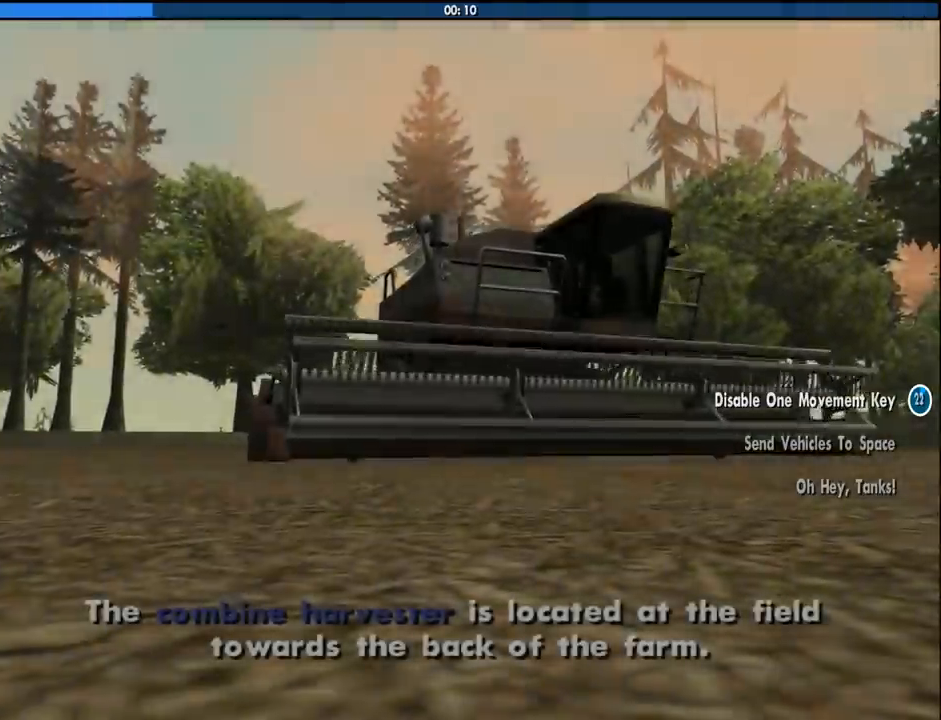
{"keys": ["d"], "mouse": ["left", "right"], "events": [[33, "d", "down"], [33, "w", "up"], [83, "mouse_left", "up"], [83, "space", "down"], [133, "mouse_right", "up"], [133, "w", "down"], [166, "a", "down"], [166, "d", "up"], [166, "mouse_left", "down"], [166, "mouse_right", "down"], [166, "space", "up"], [266, "a", "up"], [266, "d", "down"], [266, "mouse_left", "up"], [266, "mouse_right", "up"], [266, "w", "up"], [316, "mouse_left", "down"], [316, "space", "down"], [366, "mouse_right", "down"], [366, "w", "down"], [400, "a", "down"], [400, "d", "up"], [400, "space", "up"], [450, "mouse_left", "up"], [450, "mouse_right", "up"], [500, "a", "up"], [500, "d", "down"], [500, "mouse_left", "down"], [500, "mouse_right", "down"], [500, "w", "up"]]}
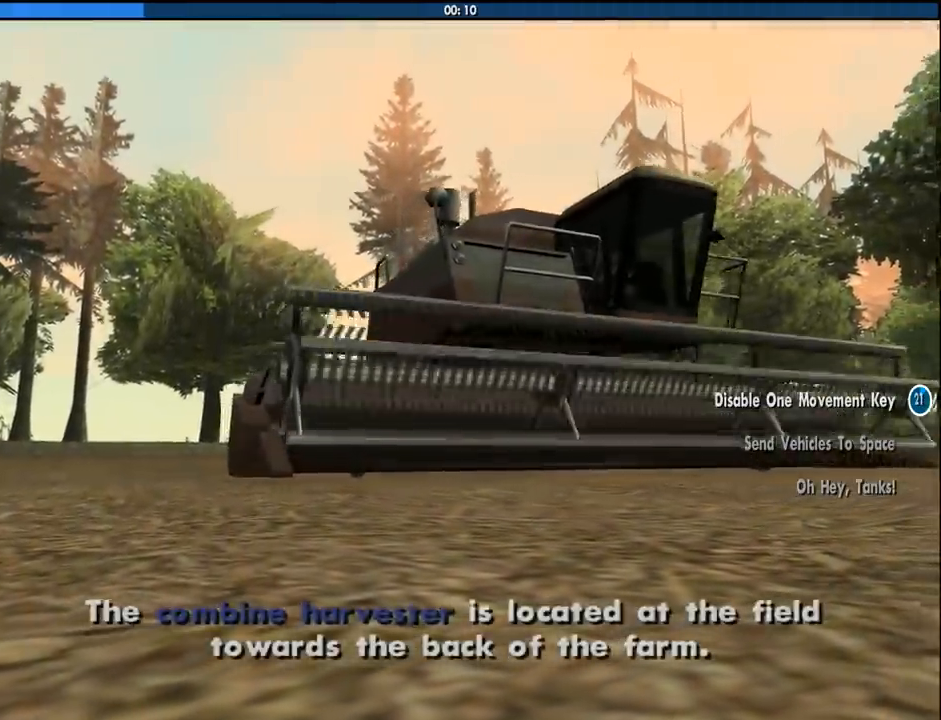
{"keys": ["d"], "mouse": ["left", "right"], "events": [[50, "space", "down"], [100, "a", "down"], [100, "d", "up"], [133, "mouse_left", "up"], [133, "mouse_right", "up"], [133, "space", "up"], [133, "w", "down"], [183, "a", "up"], [183, "mouse_left", "down"], [183, "mouse_right", "down"], [183, "w", "up"], [233, "d", "down"], [283, "space", "down"], [333, "a", "down"], [333, "d", "up"], [333, "mouse_left", "up"], [333, "mouse_right", "up"], [333, "w", "down"], [383, "mouse_left", "down"], [383, "mouse_right", "down"], [383, "space", "up"], [416, "a", "up"], [416, "d", "down"], [416, "w", "up"]]}